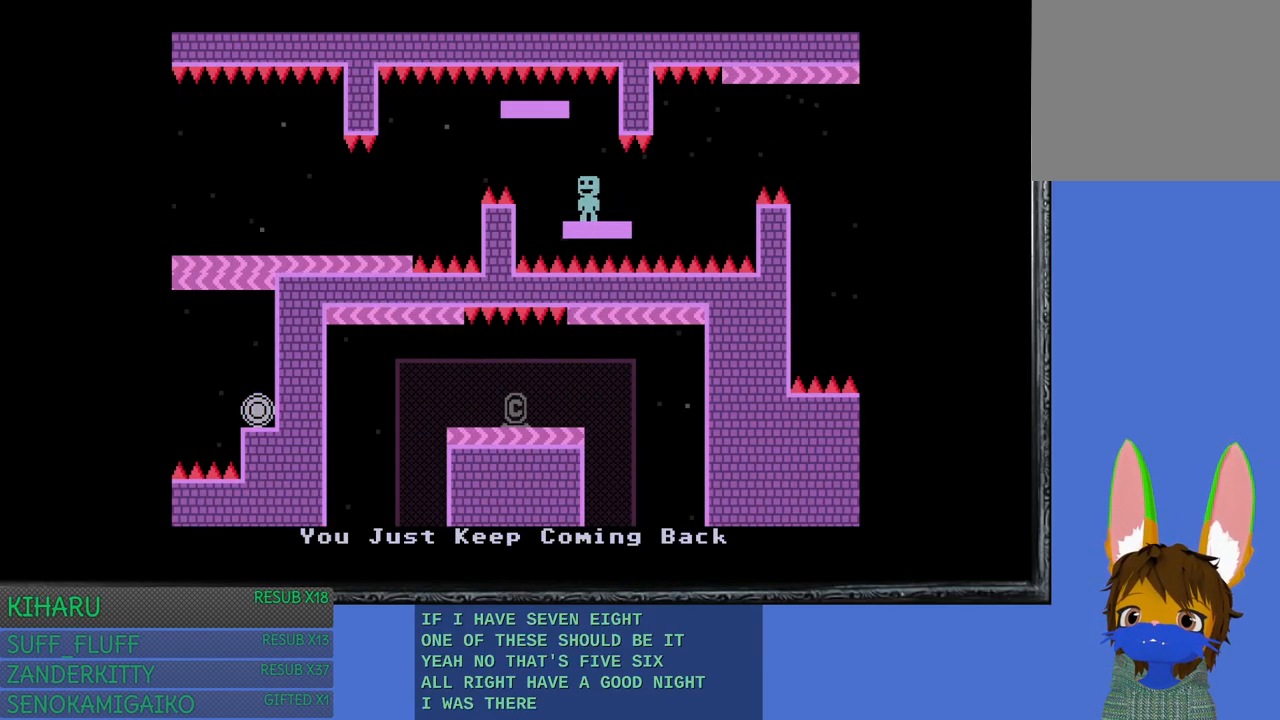
Gameplay with a controller (PlayStation layout); each line is a JSON object with the inputs held at the frame after it. "events" lists button and stick changes between this image and that frame as [ms after this image, input, new state], when the widget could be followed in between. Not read: R3.
{"buttons": [], "left_stick": "center", "right_stick": "center", "events": [[50, "CROSS", "down"], [183, "CROSS", "up"]]}
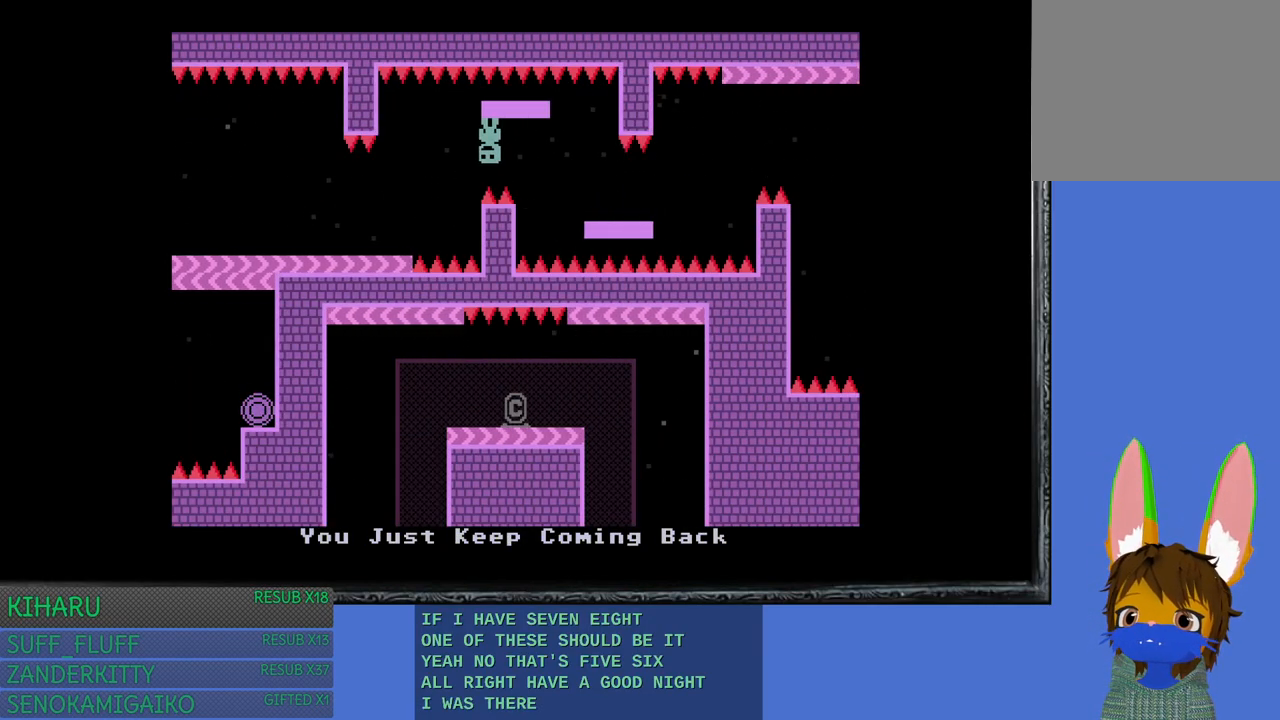
{"buttons": [], "left_stick": "left", "right_stick": "center", "events": [[167, "left_stick", "left"], [217, "CROSS", "down"], [317, "CROSS", "up"]]}
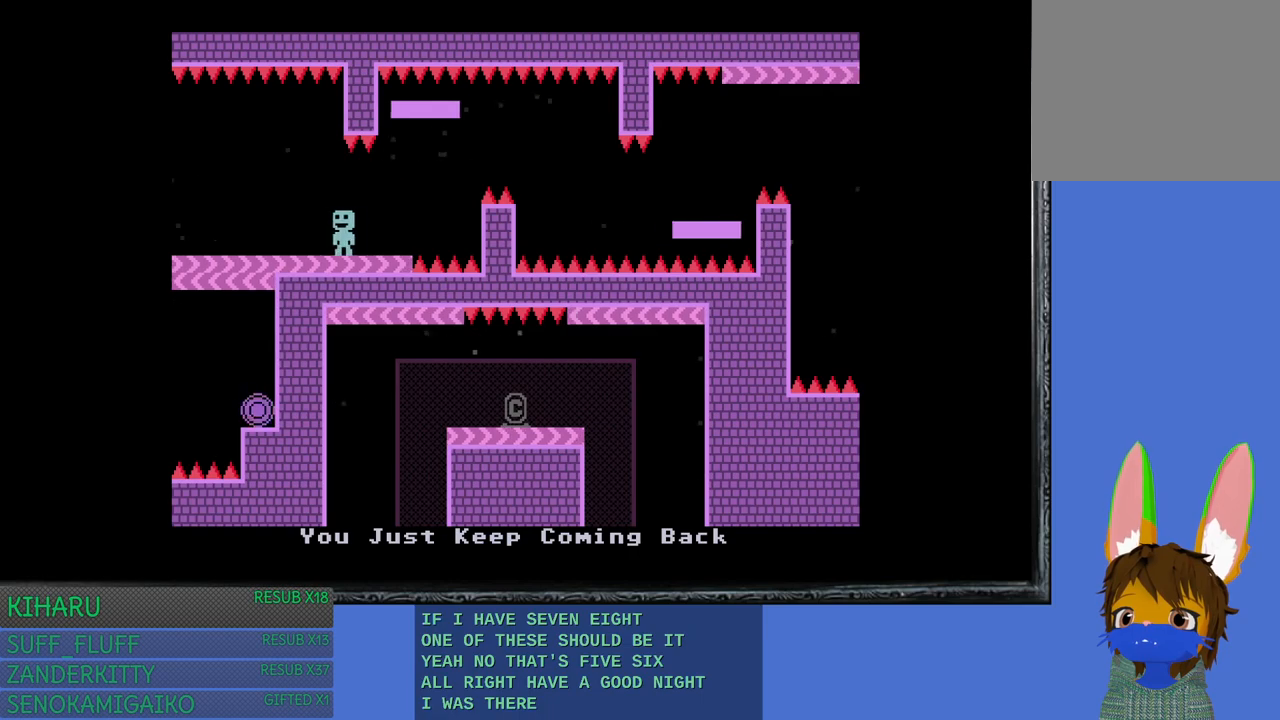
{"buttons": [], "left_stick": "left", "right_stick": "center", "events": []}
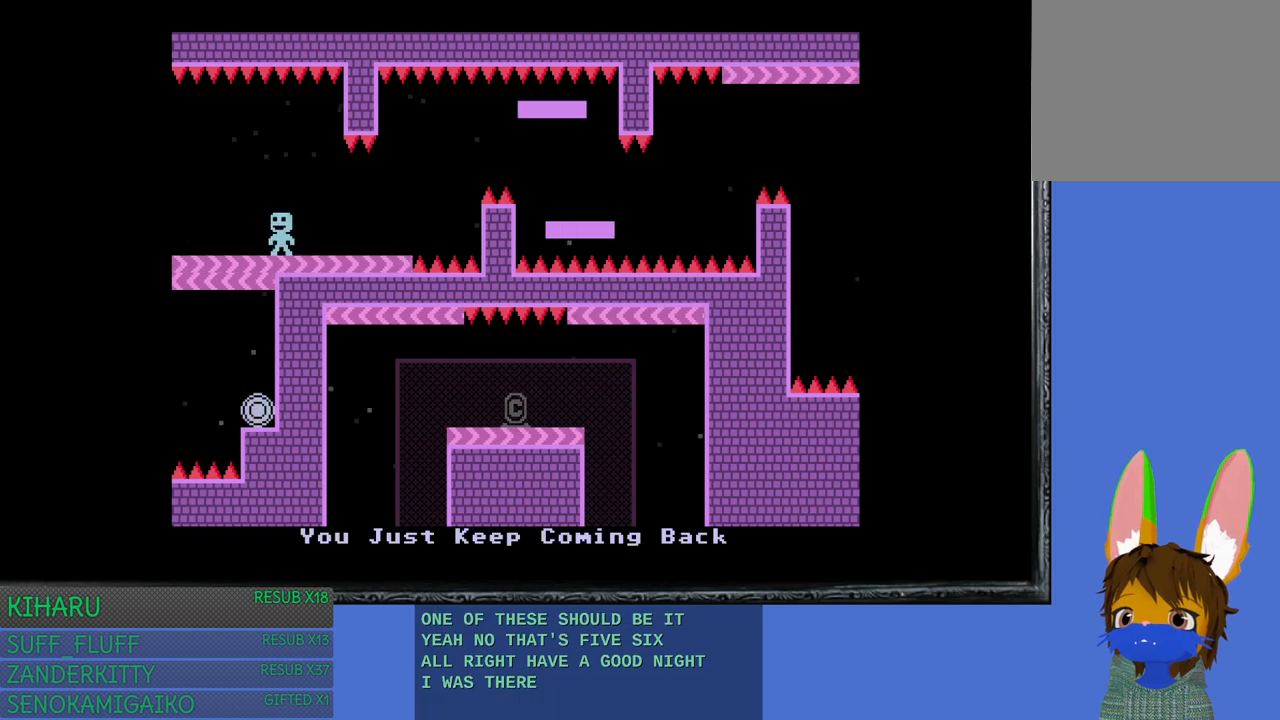
{"buttons": [], "left_stick": "left", "right_stick": "center", "events": []}
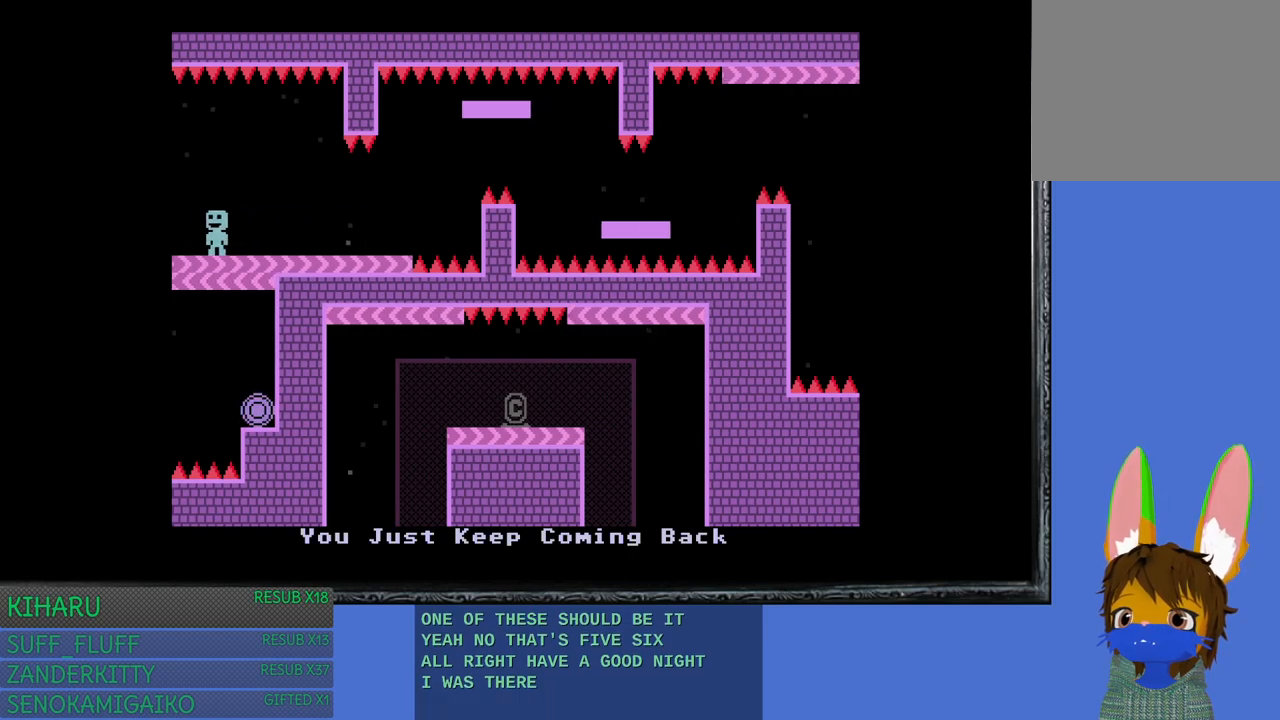
{"buttons": [], "left_stick": "left", "right_stick": "center", "events": []}
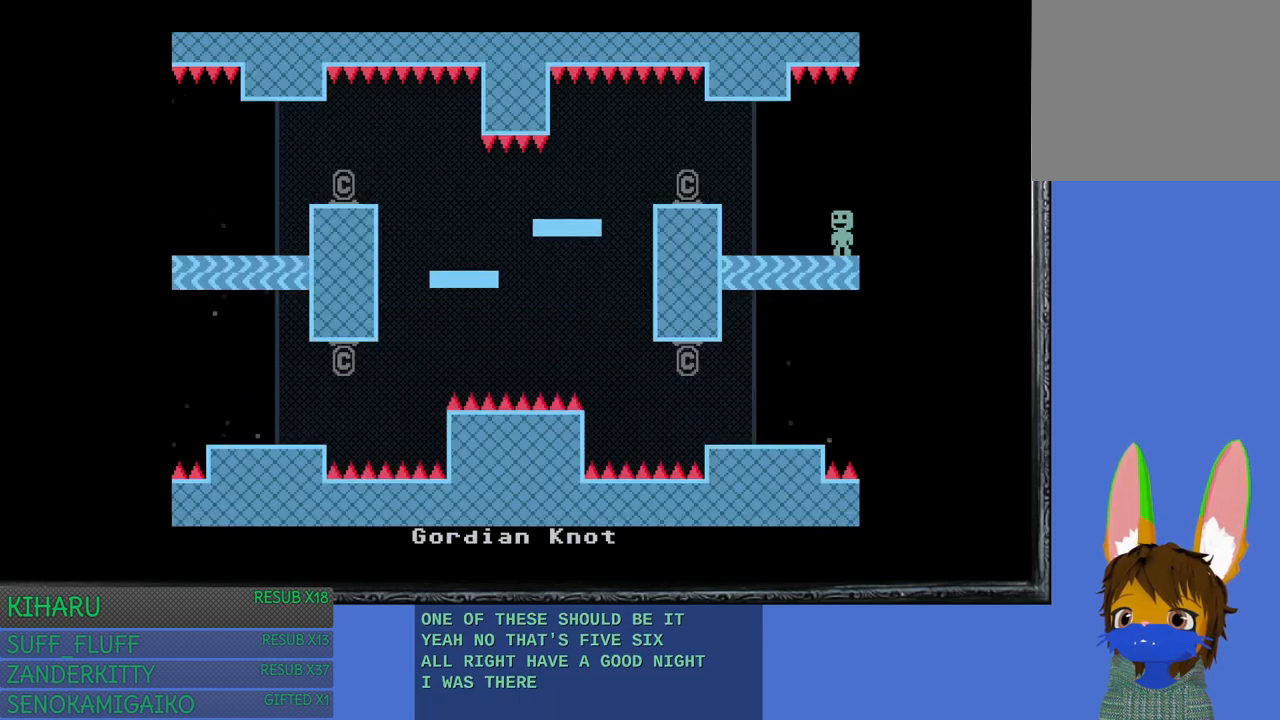
{"buttons": [], "left_stick": "left", "right_stick": "center", "events": []}
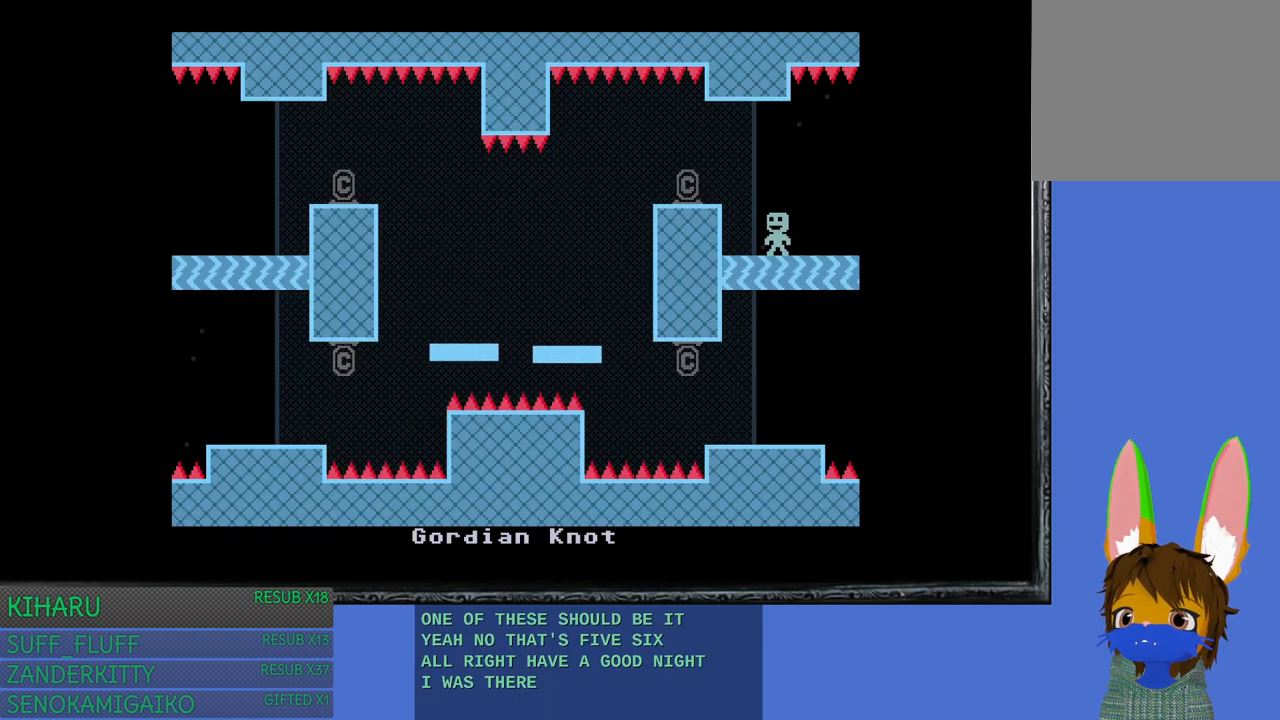
{"buttons": [], "left_stick": "left", "right_stick": "center", "events": []}
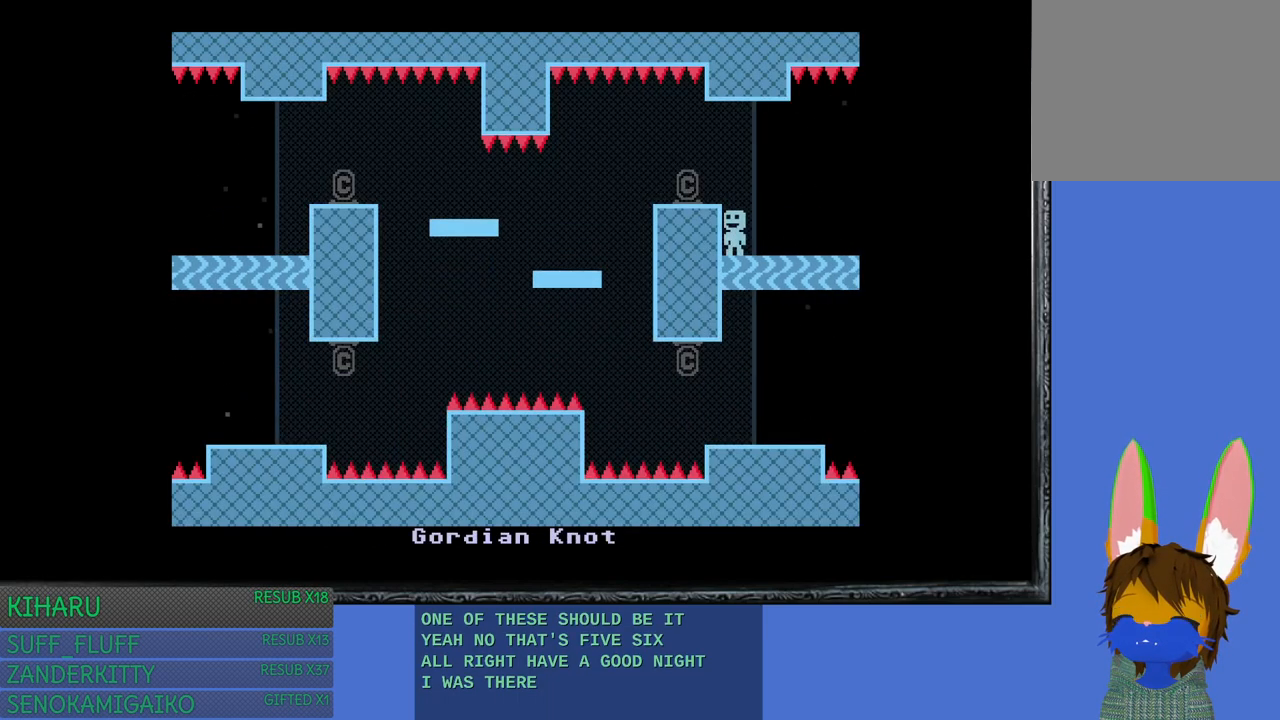
{"buttons": ["CROSS"], "left_stick": "center", "right_stick": "center", "events": [[433, "CROSS", "down"], [483, "left_stick", "center"]]}
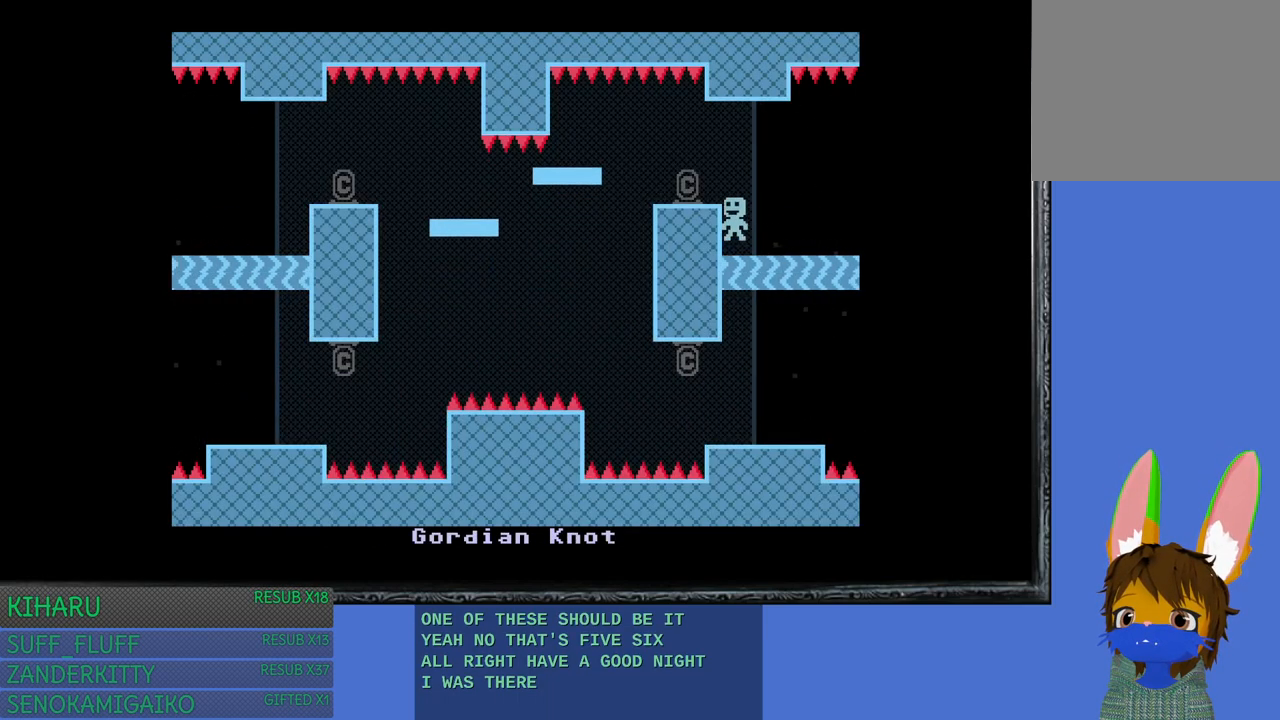
{"buttons": [], "left_stick": "center", "right_stick": "center", "events": [[17, "CROSS", "up"]]}
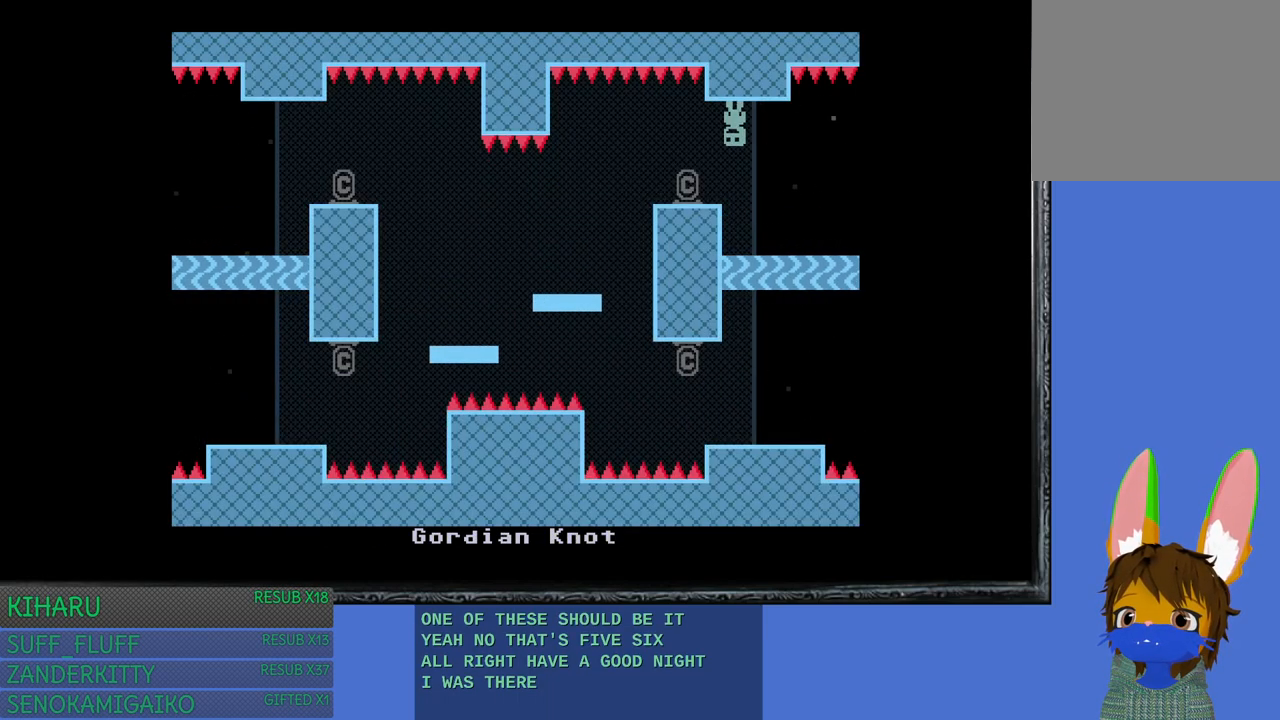
{"buttons": [], "left_stick": "center", "right_stick": "center", "events": [[100, "CROSS", "down"], [100, "left_stick", "left"], [183, "CROSS", "up"], [233, "left_stick", "center"]]}
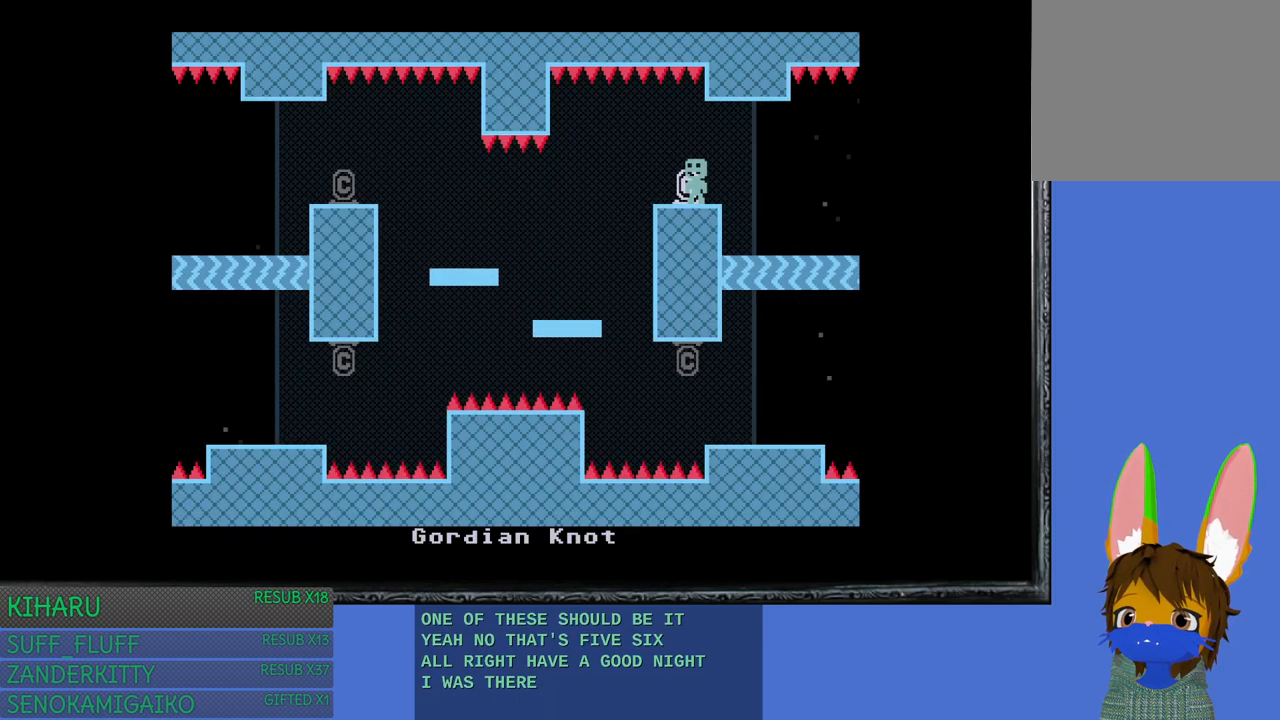
{"buttons": [], "left_stick": "center", "right_stick": "center", "events": []}
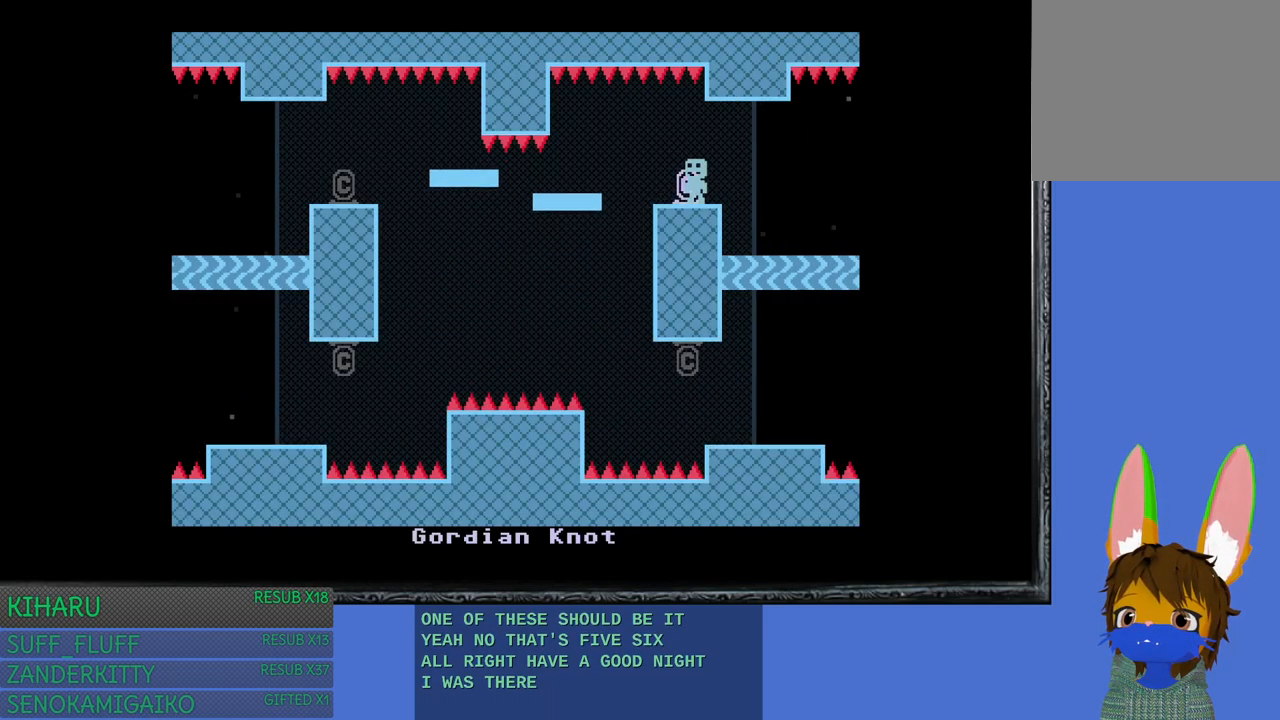
{"buttons": [], "left_stick": "left", "right_stick": "center", "events": [[500, "left_stick", "left"]]}
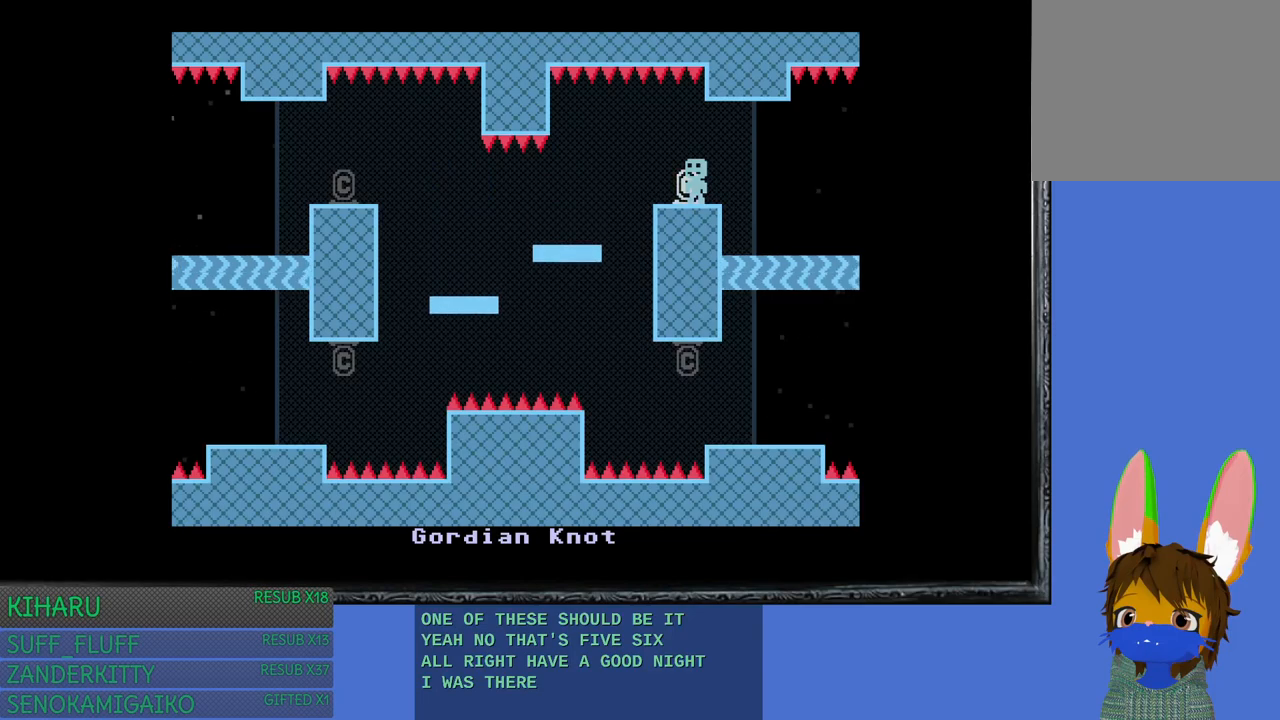
{"buttons": [], "left_stick": "center", "right_stick": "center", "events": [[217, "left_stick", "center"]]}
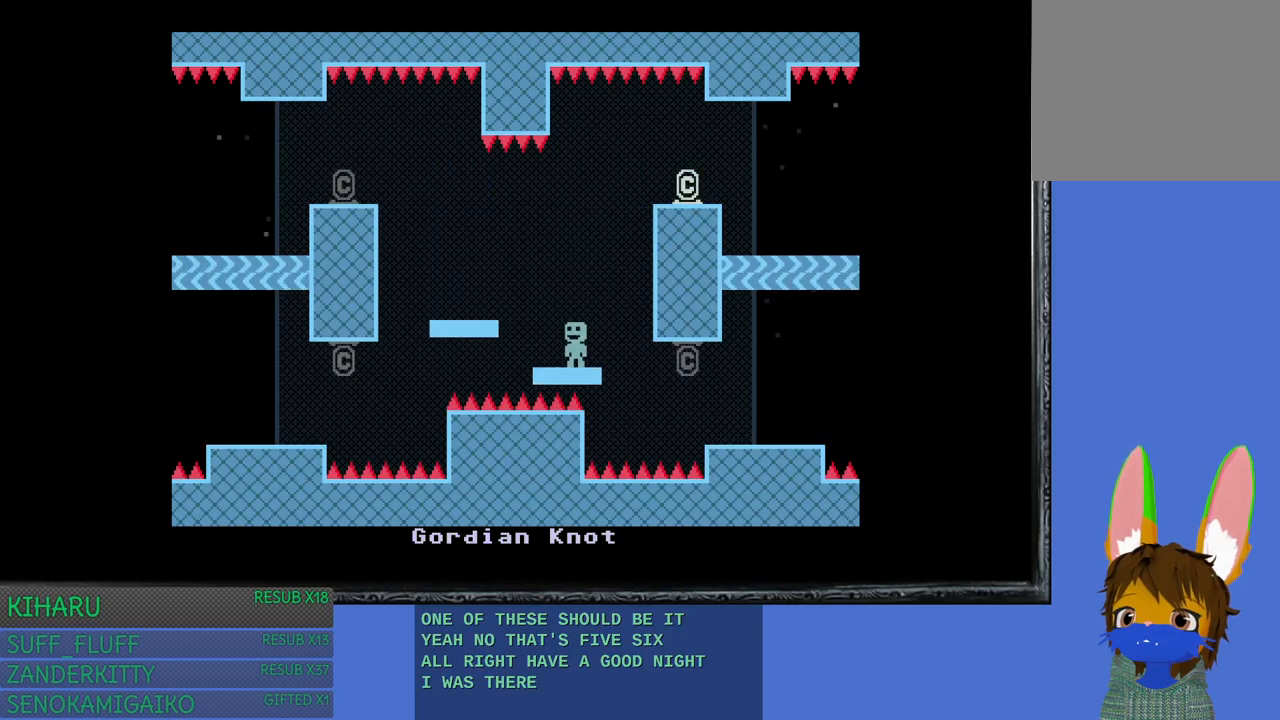
{"buttons": [], "left_stick": "center", "right_stick": "center", "events": []}
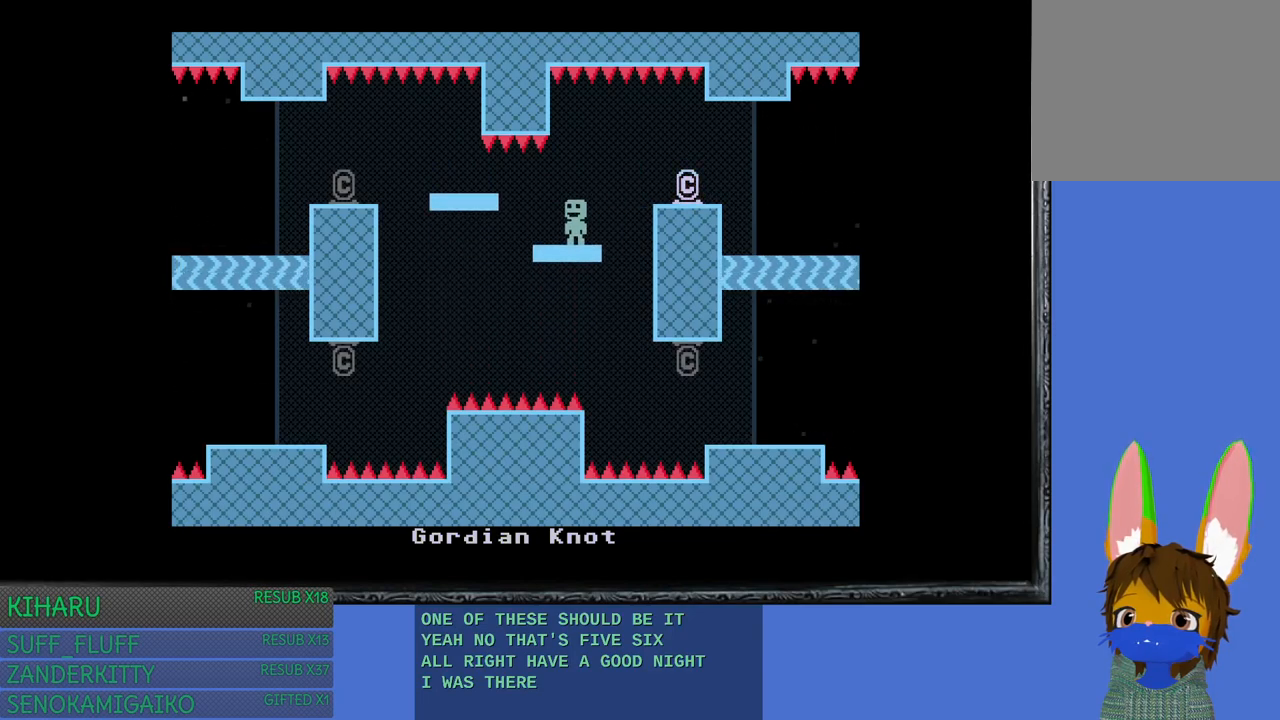
{"buttons": [], "left_stick": "center", "right_stick": "center", "events": []}
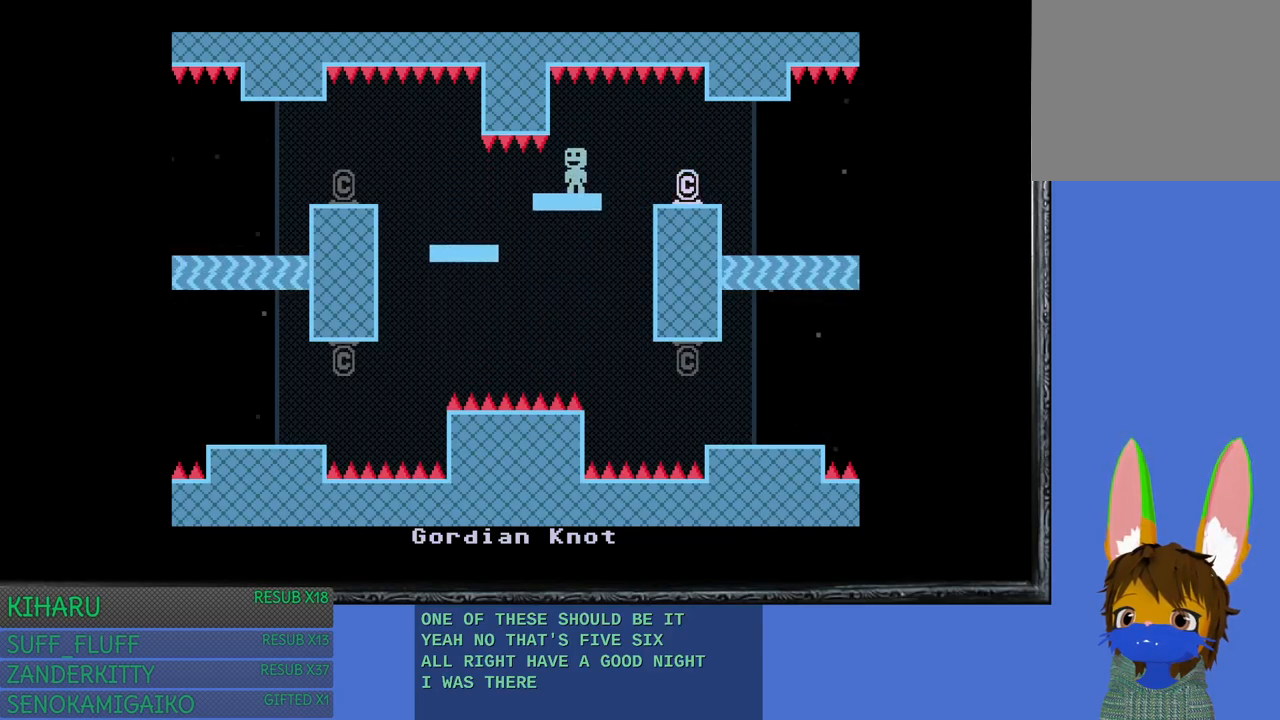
{"buttons": [], "left_stick": "left", "right_stick": "center", "events": [[267, "left_stick", "left"]]}
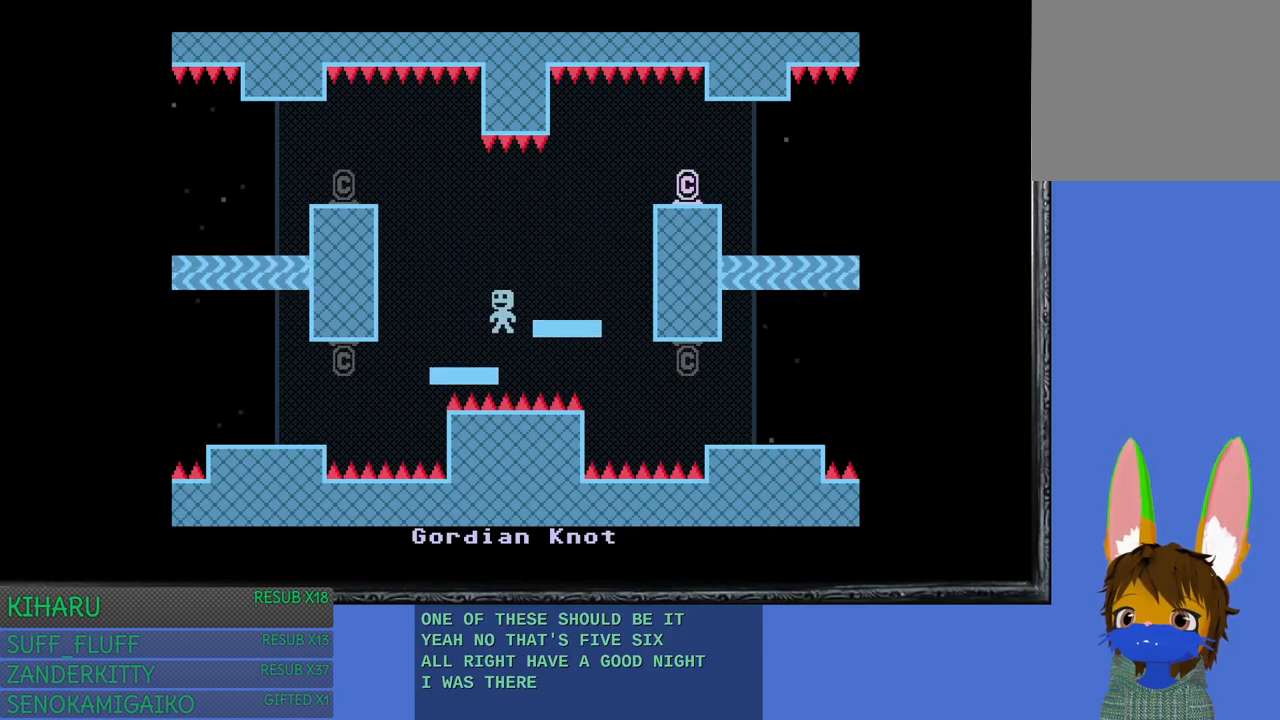
{"buttons": [], "left_stick": "center", "right_stick": "center", "events": [[50, "left_stick", "center"]]}
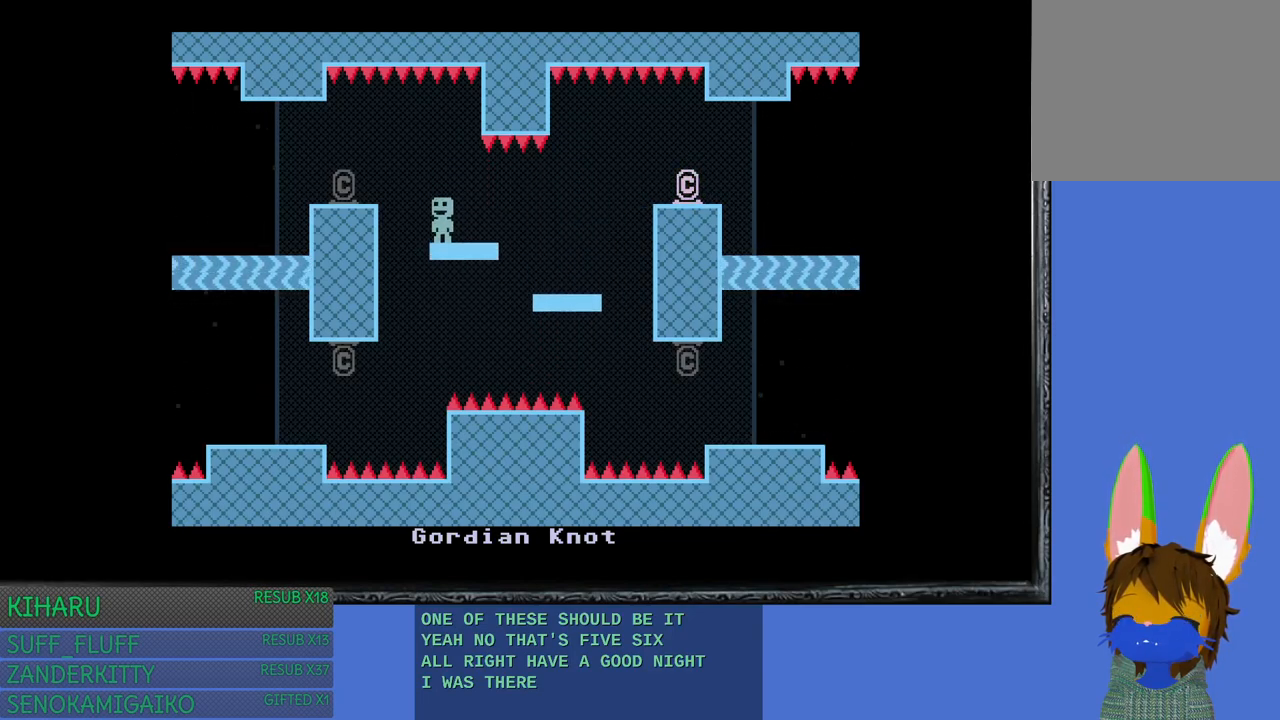
{"buttons": [], "left_stick": "center", "right_stick": "center", "events": []}
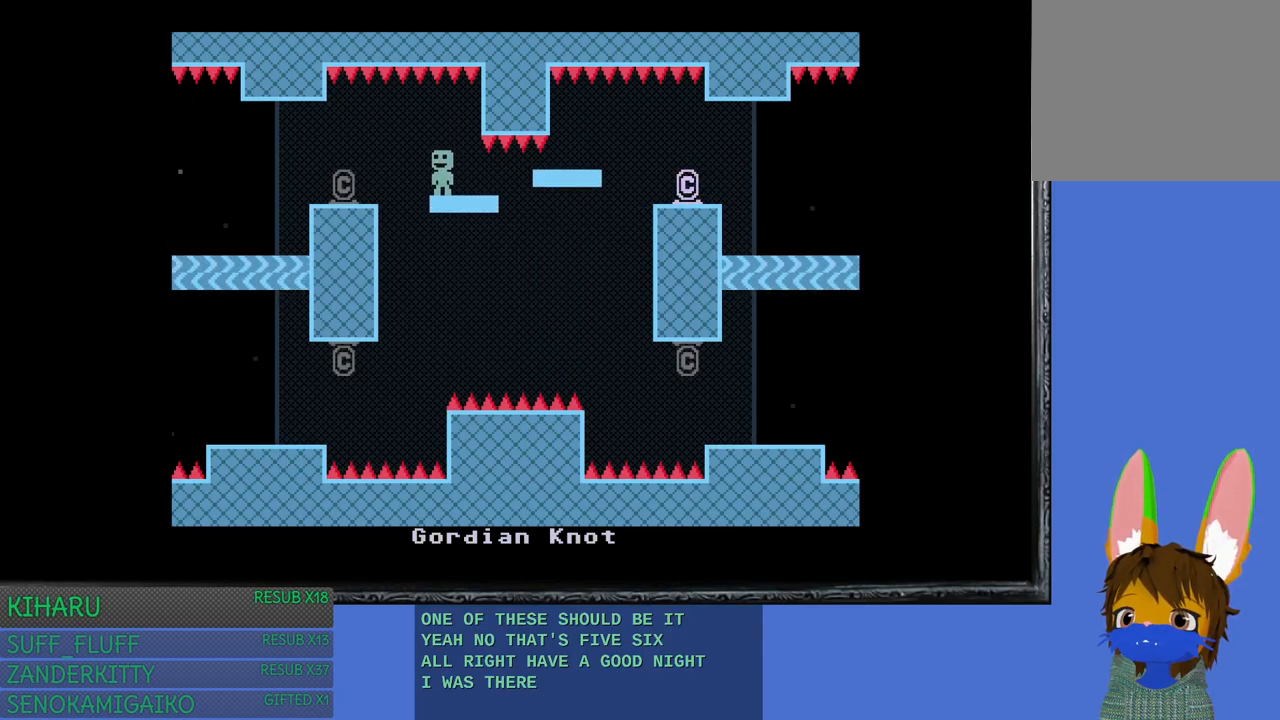
{"buttons": [], "left_stick": "center", "right_stick": "center", "events": []}
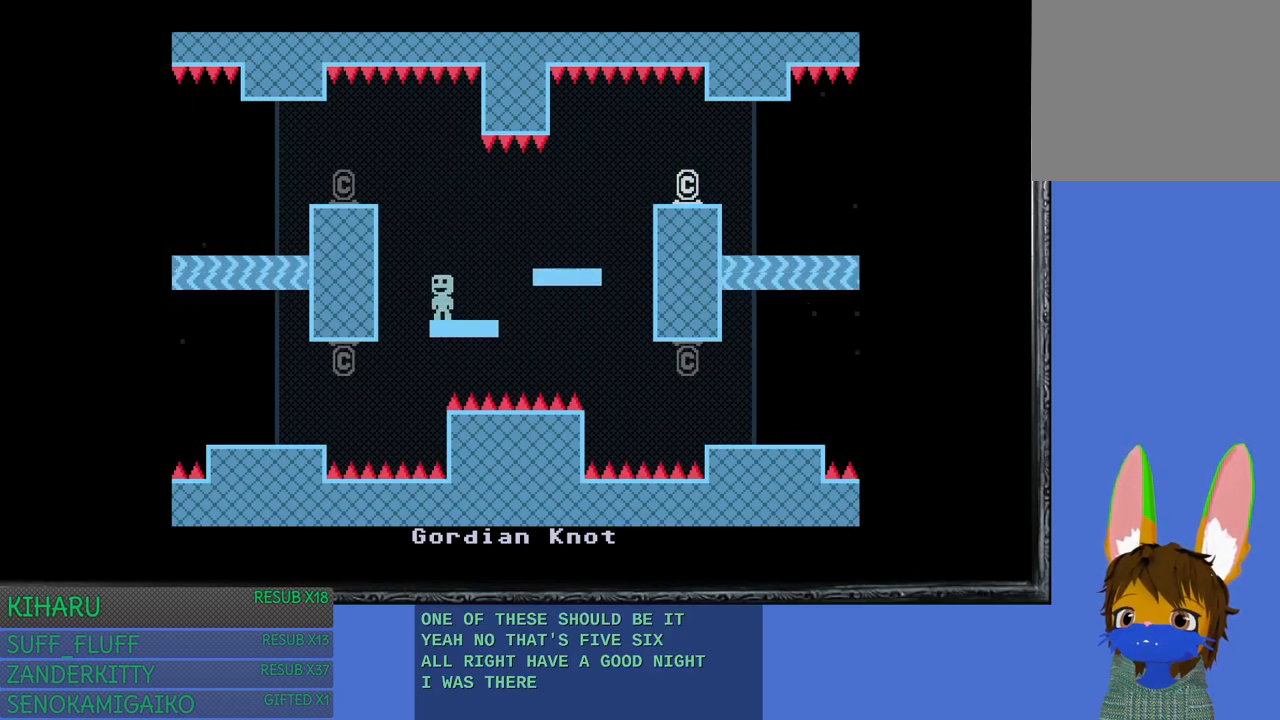
{"buttons": [], "left_stick": "center", "right_stick": "center", "events": []}
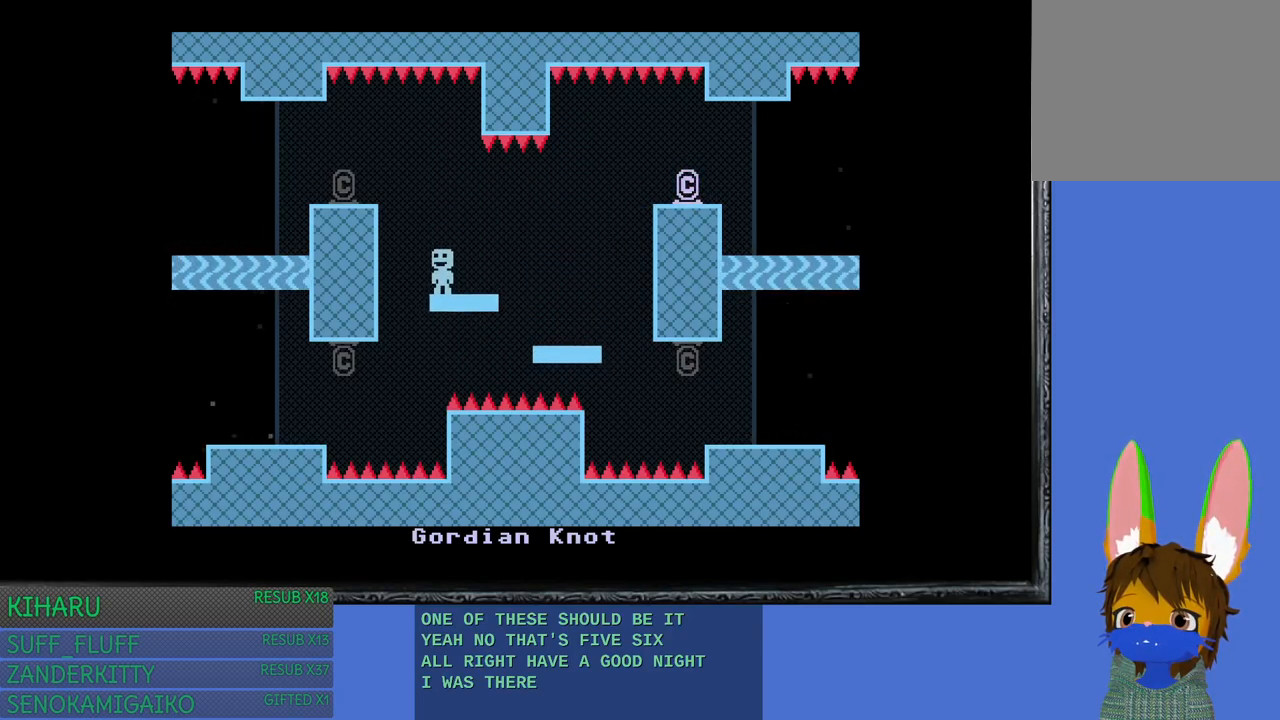
{"buttons": [], "left_stick": "center", "right_stick": "center", "events": []}
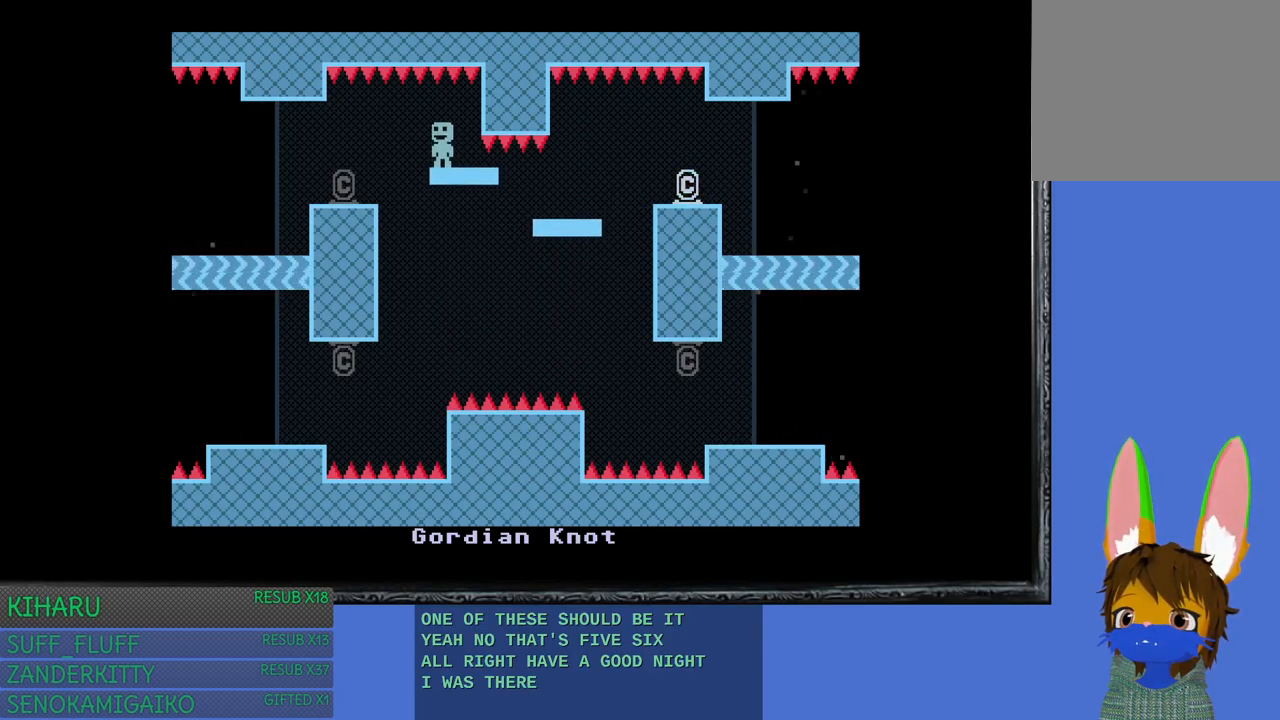
{"buttons": [], "left_stick": "center", "right_stick": "center", "events": []}
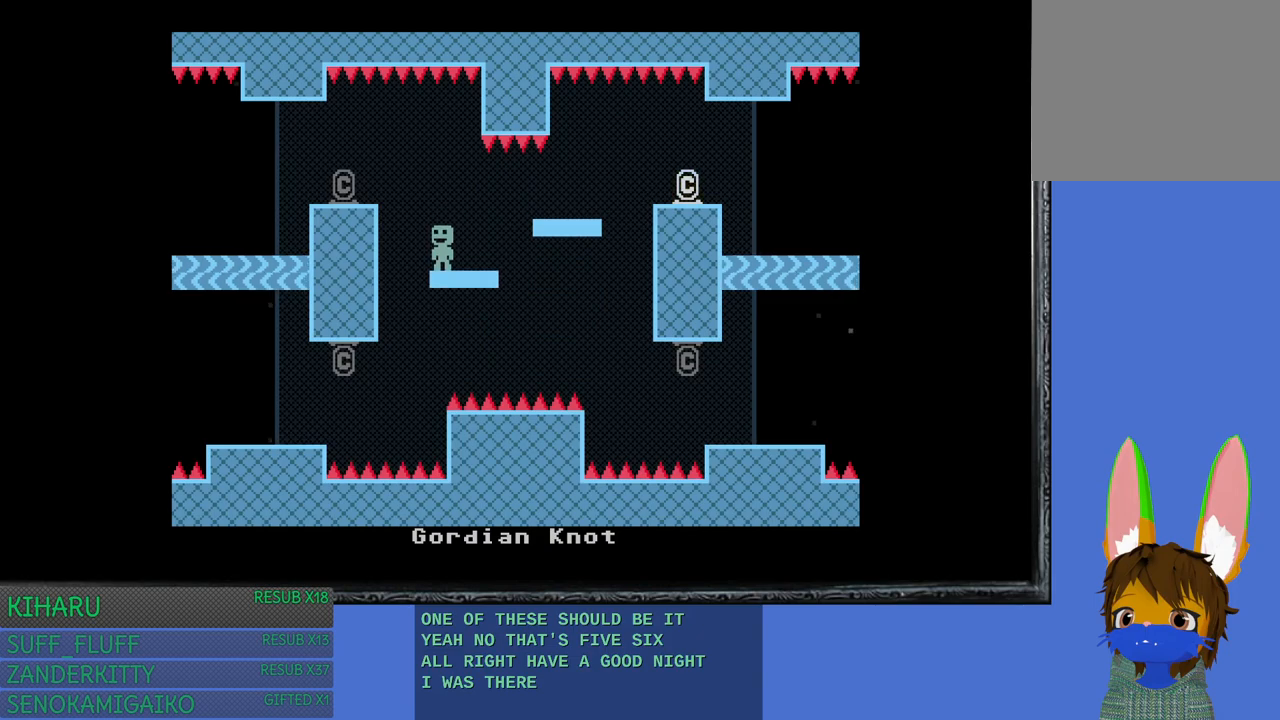
{"buttons": [], "left_stick": "center", "right_stick": "center", "events": []}
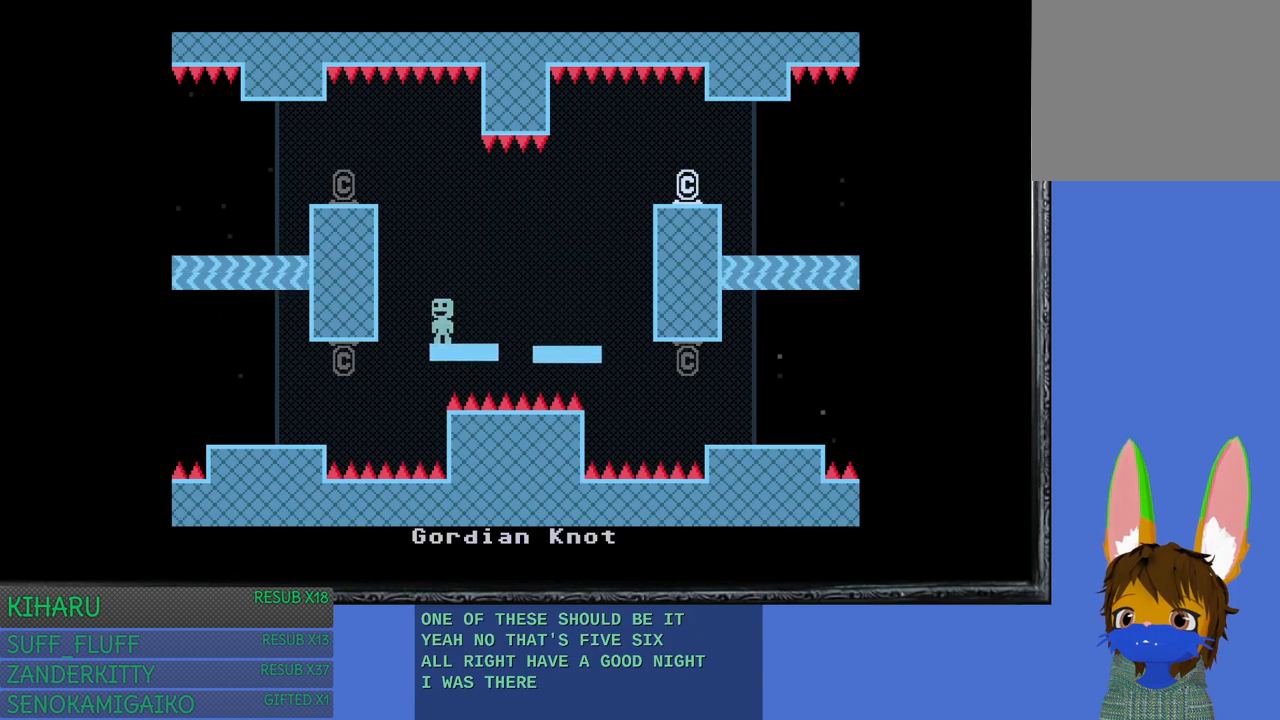
{"buttons": [], "left_stick": "left", "right_stick": "center", "events": [[233, "left_stick", "up-left"], [367, "left_stick", "left"]]}
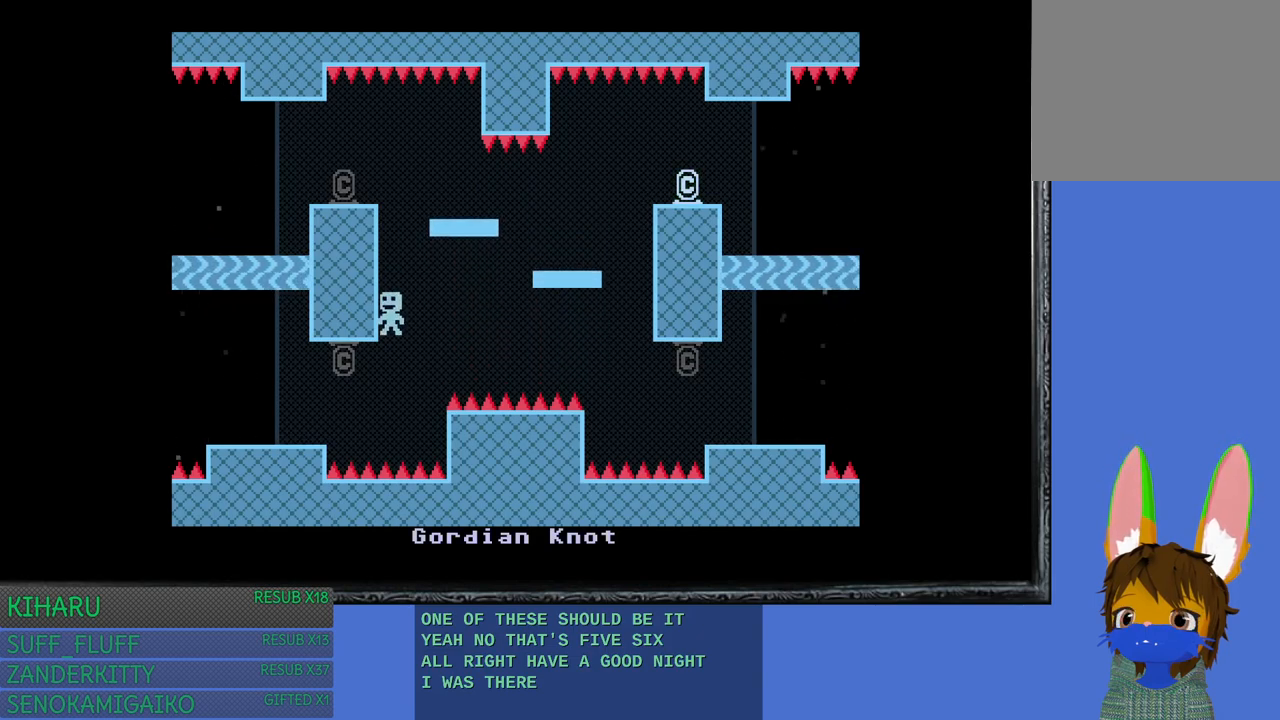
{"buttons": [], "left_stick": "left", "right_stick": "center", "events": []}
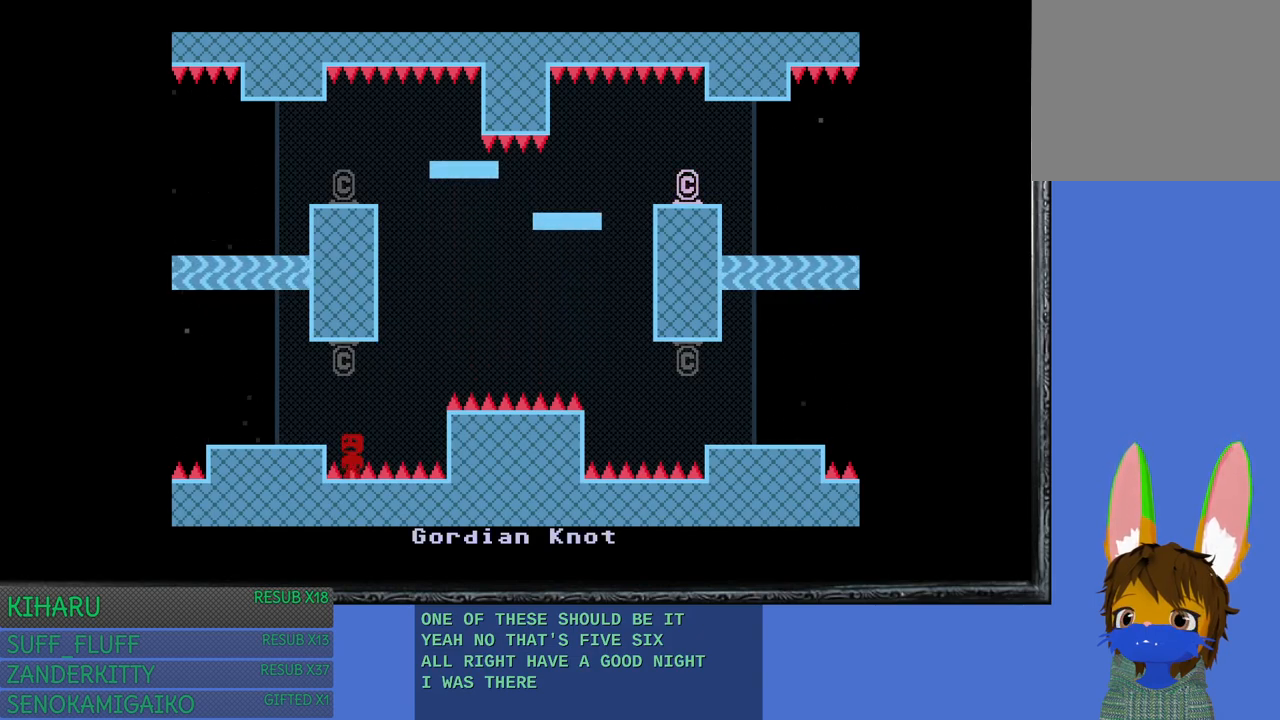
{"buttons": [], "left_stick": "center", "right_stick": "center", "events": [[83, "left_stick", "center"]]}
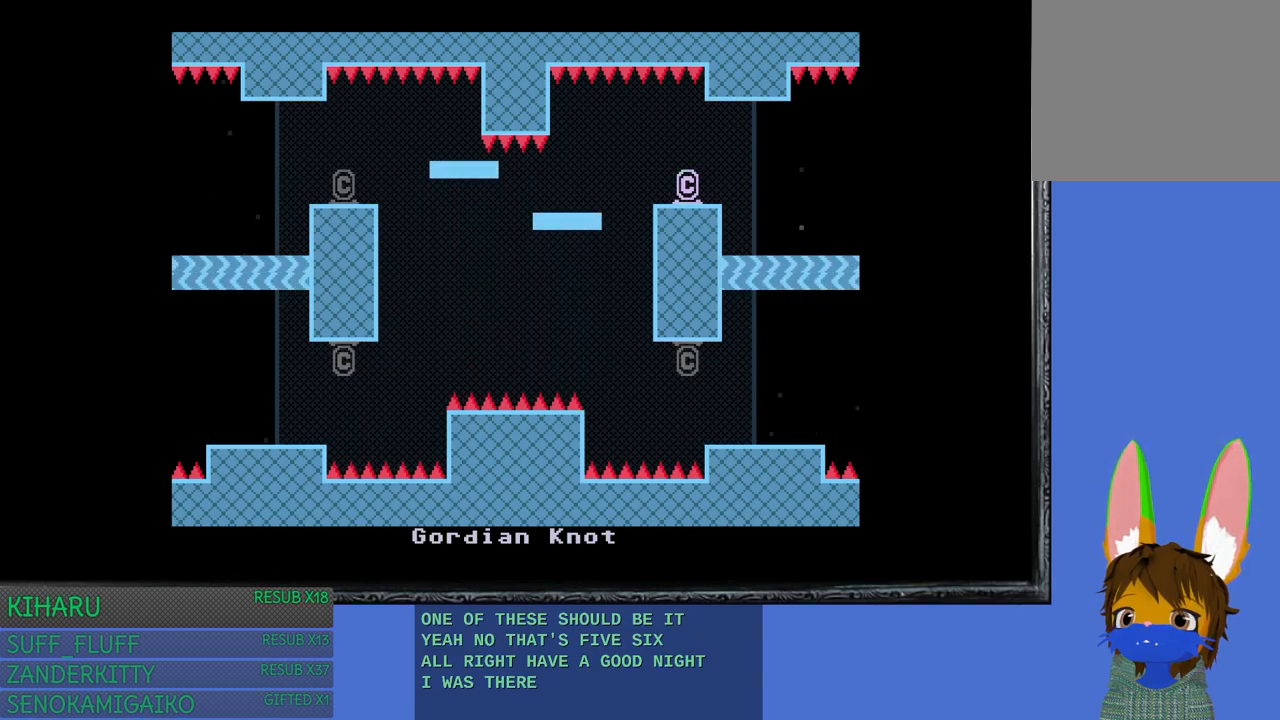
{"buttons": [], "left_stick": "center", "right_stick": "center", "events": []}
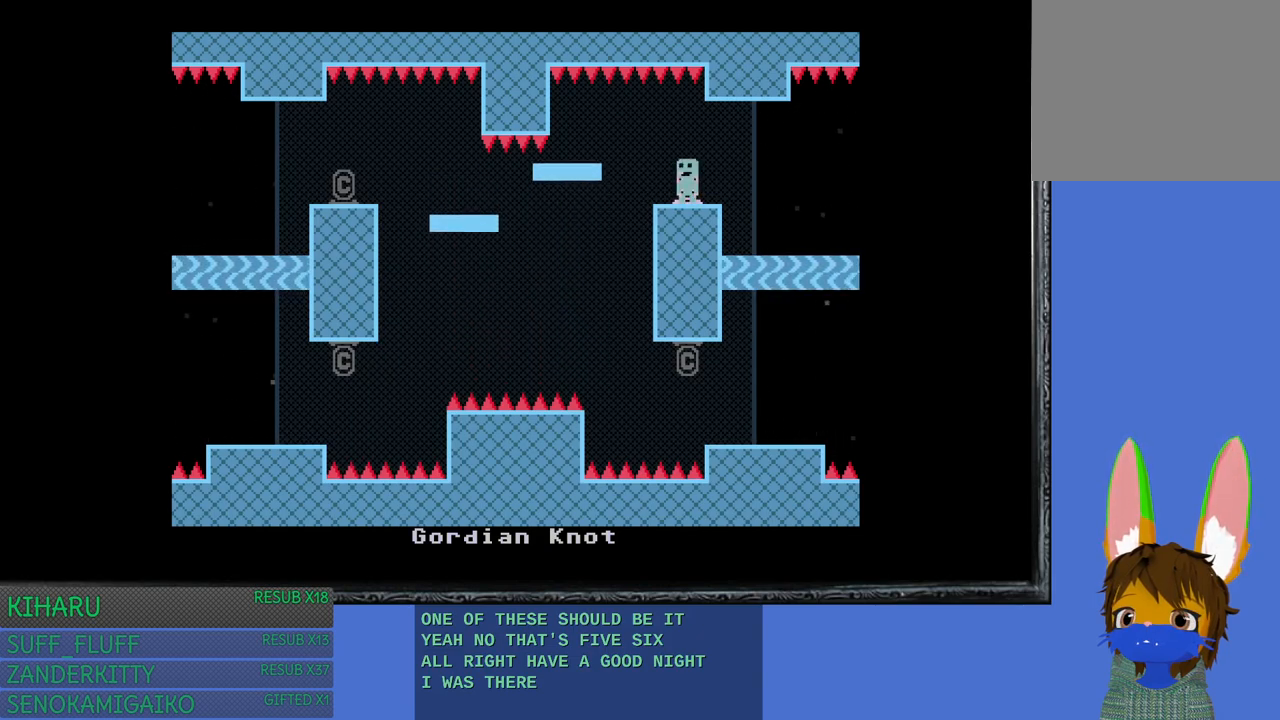
{"buttons": [], "left_stick": "center", "right_stick": "center", "events": []}
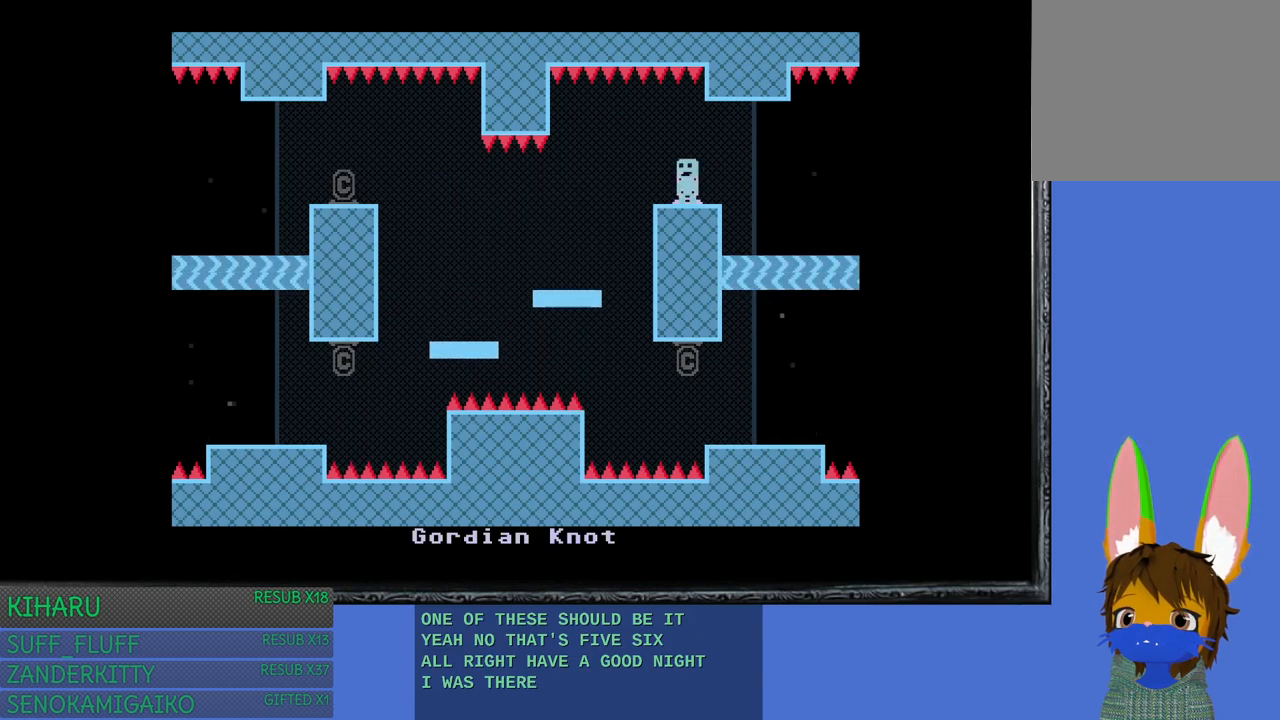
{"buttons": [], "left_stick": "center", "right_stick": "center", "events": []}
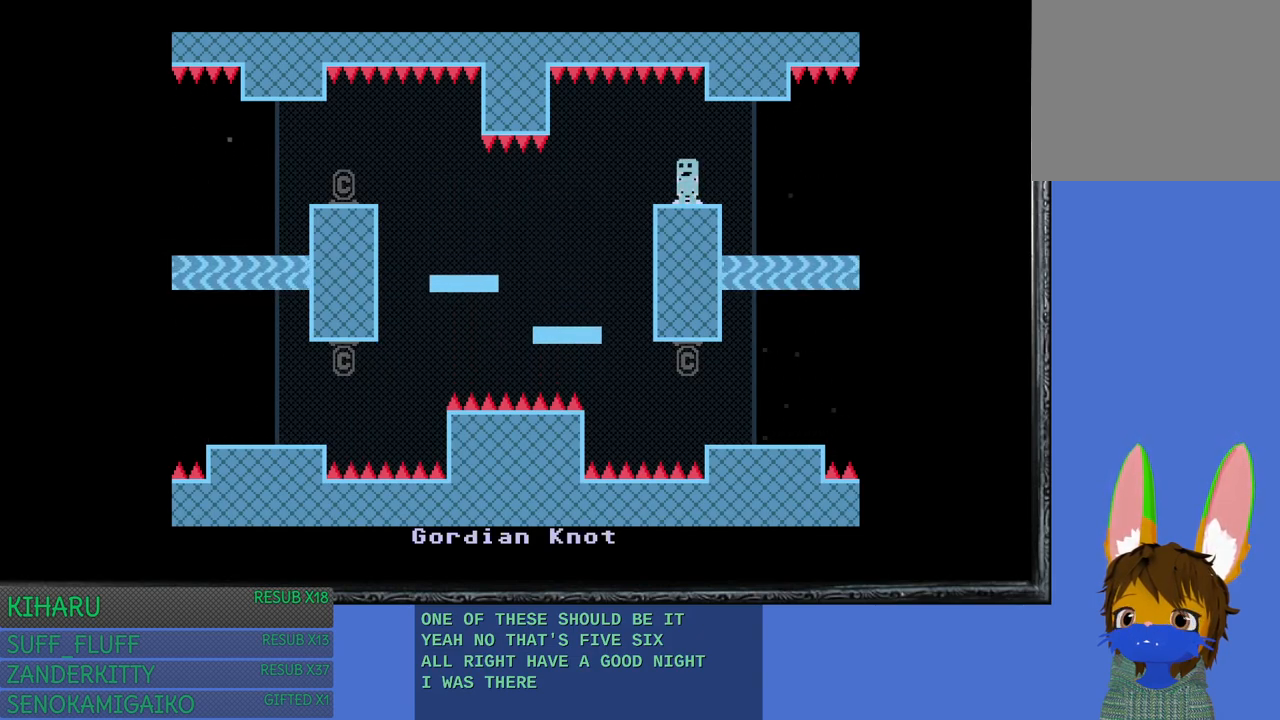
{"buttons": [], "left_stick": "center", "right_stick": "center", "events": []}